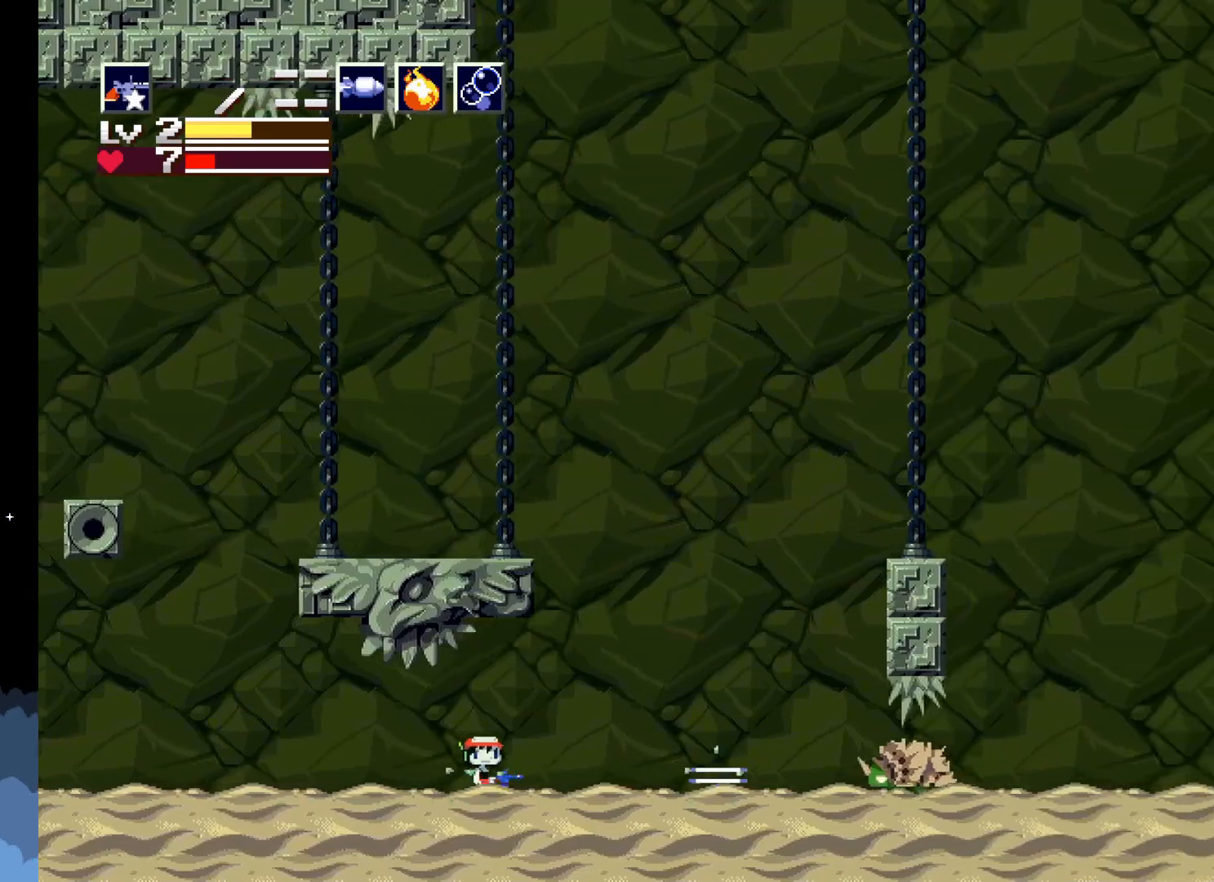
Gameplay with a controller (Xbox layout); each line is a JSON object with the inputs held at the frame after it. "events" lists button and stick changes between this image and that frame as [ms after this image, input, new state], when the widget could be followed in between. Not read: right_stick.
{"buttons": ["X"], "left_stick": "center", "events": [[17, "X", "down"], [83, "DPAD_RIGHT", "up"], [117, "X", "up"], [183, "X", "down"], [283, "X", "up"], [350, "X", "down"]]}
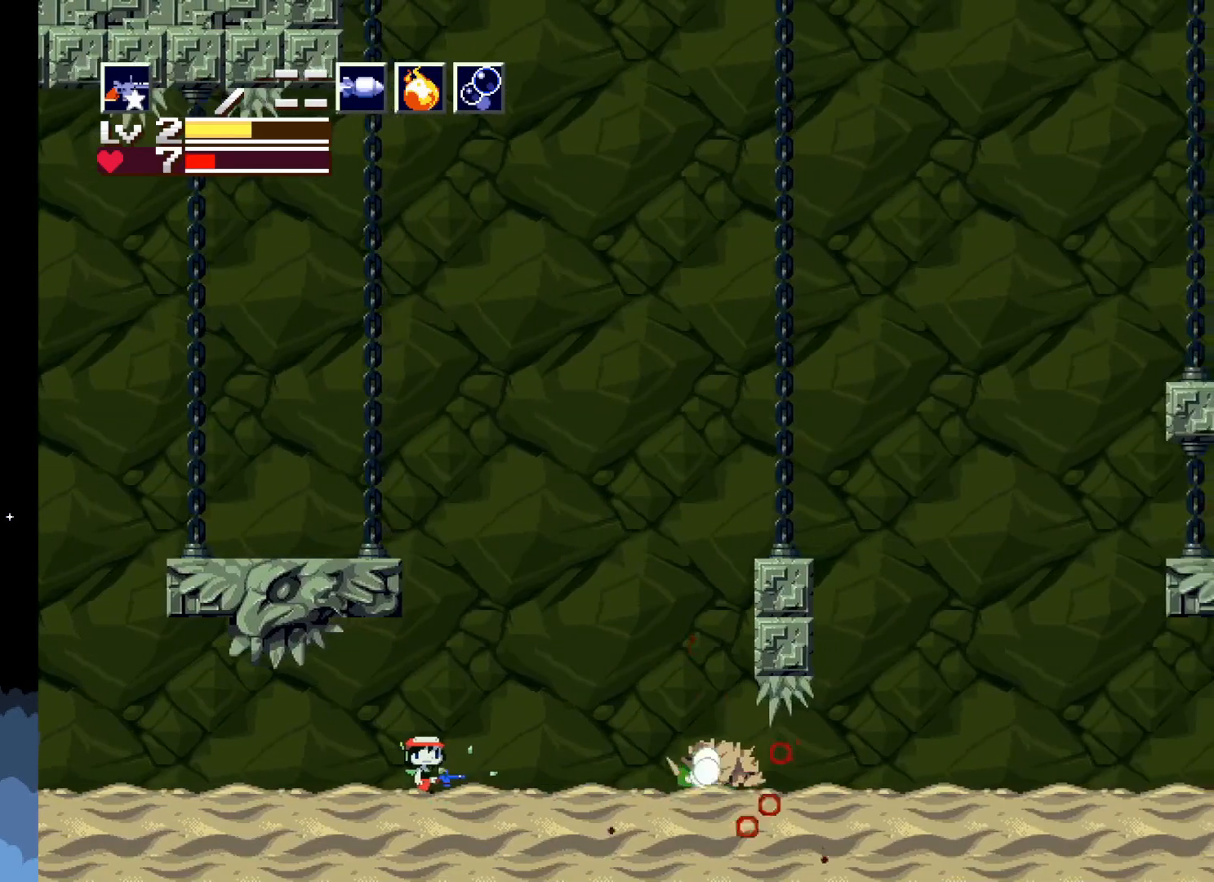
{"buttons": ["X"], "left_stick": "center", "events": [[83, "X", "up"], [167, "X", "down"], [233, "X", "up"], [317, "X", "down"], [417, "X", "up"], [483, "X", "down"]]}
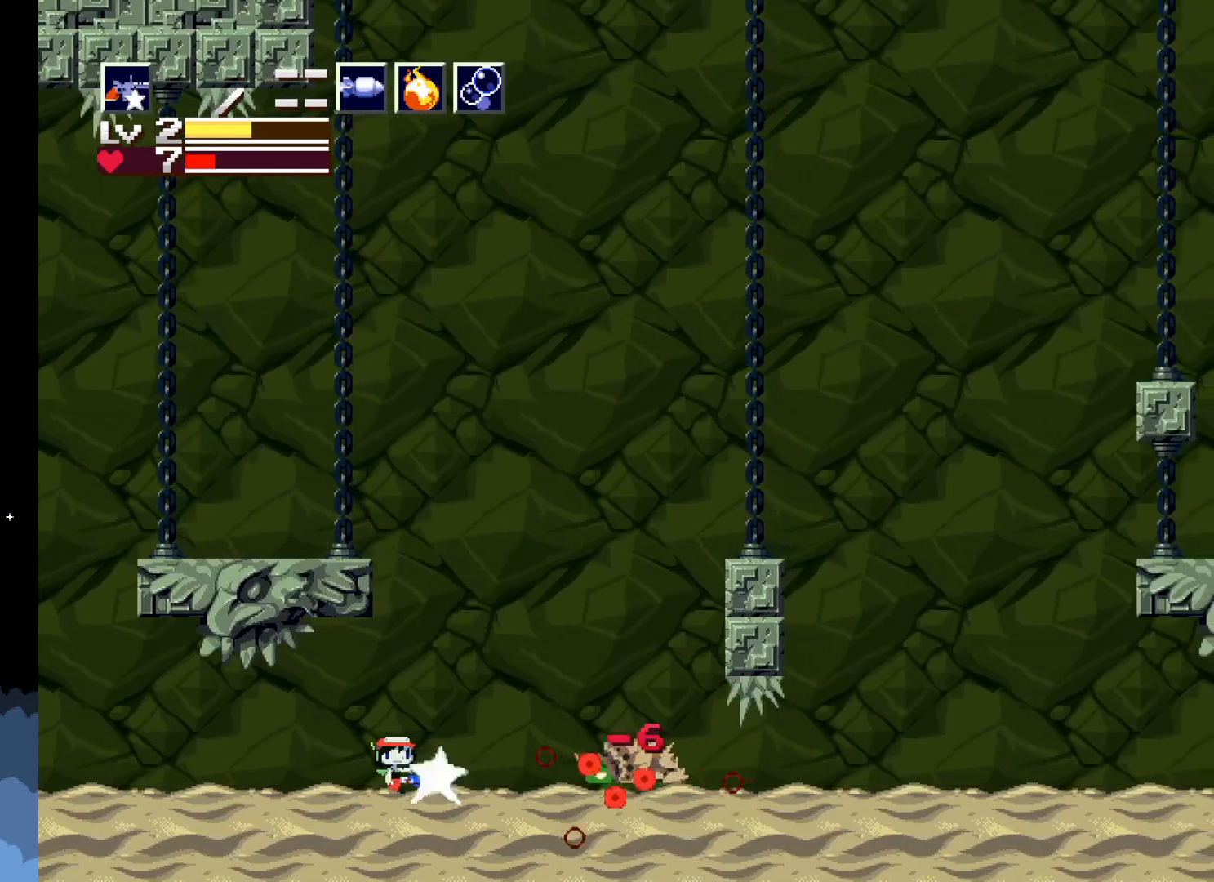
{"buttons": [], "left_stick": "center", "events": [[67, "X", "up"], [150, "X", "down"], [200, "X", "up"], [300, "X", "down"], [367, "X", "up"], [467, "X", "down"], [500, "X", "up"]]}
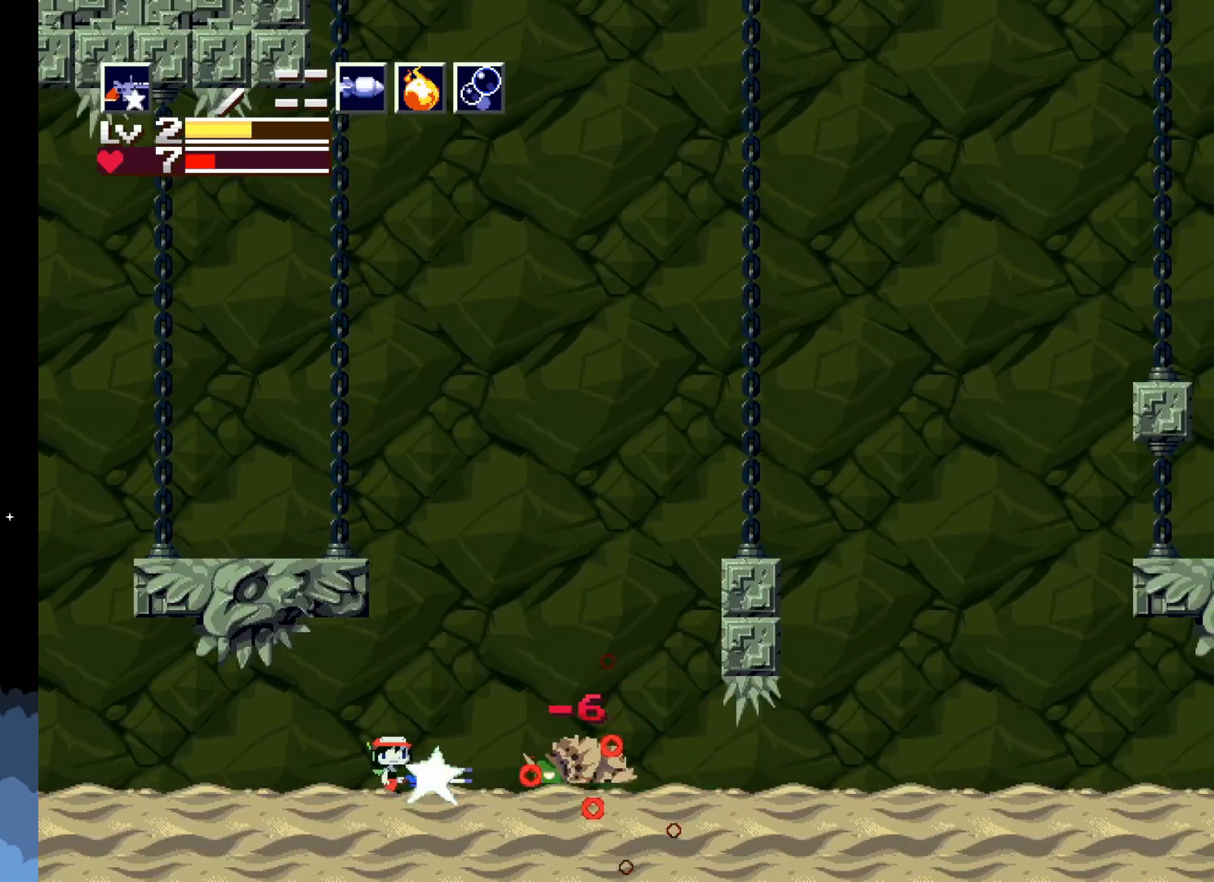
{"buttons": [], "left_stick": "center", "events": [[83, "X", "down"], [150, "X", "up"], [233, "X", "down"], [283, "X", "up"], [367, "X", "down"], [433, "X", "up"]]}
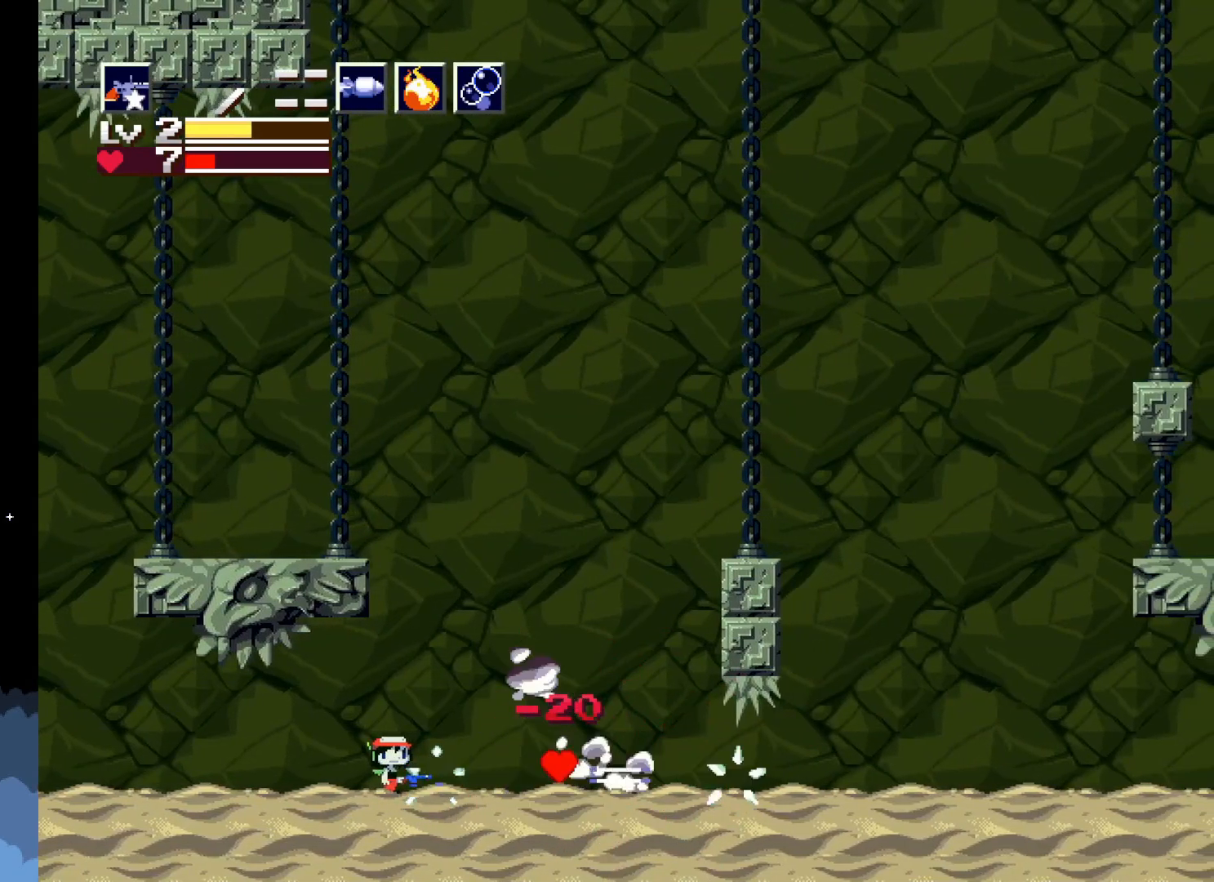
{"buttons": ["DPAD_RIGHT"], "left_stick": "center", "events": [[117, "DPAD_RIGHT", "down"]]}
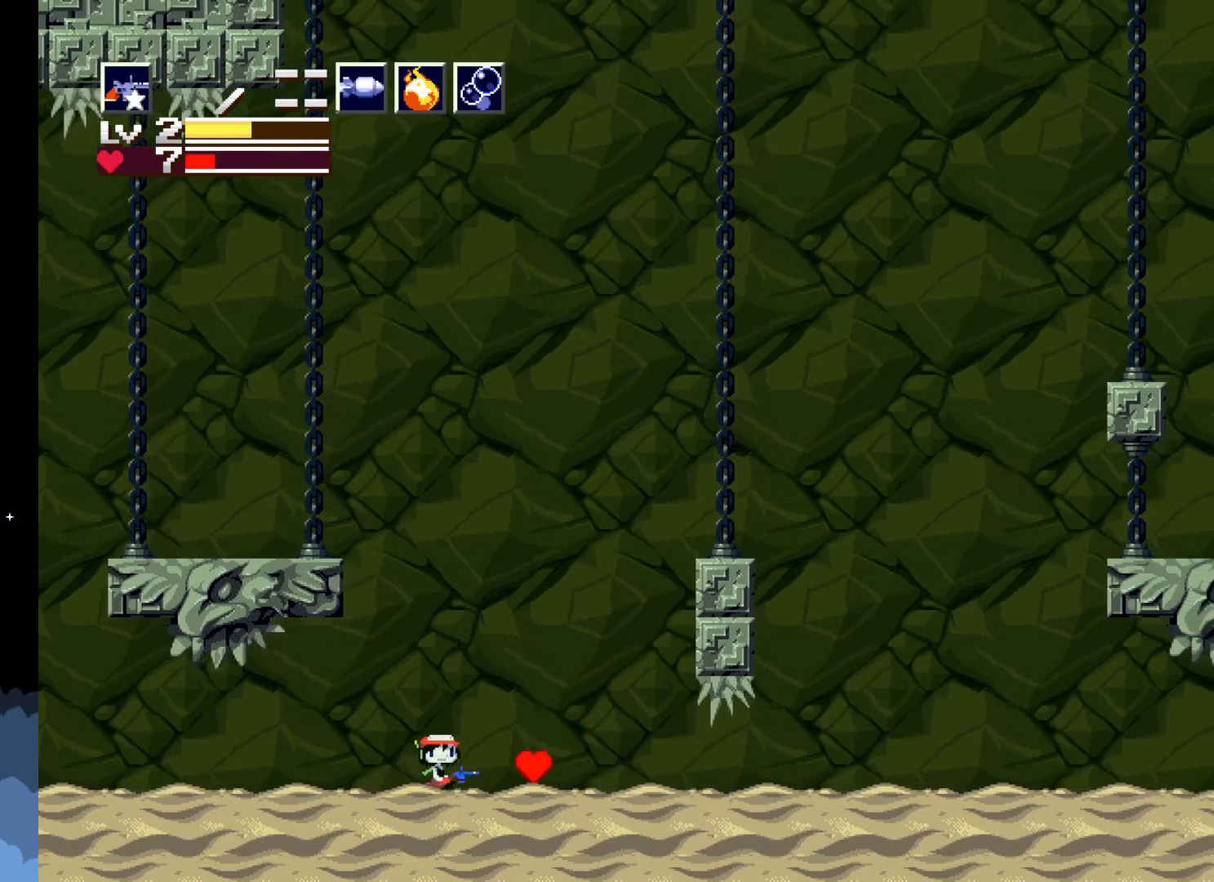
{"buttons": ["DPAD_RIGHT"], "left_stick": "center", "events": []}
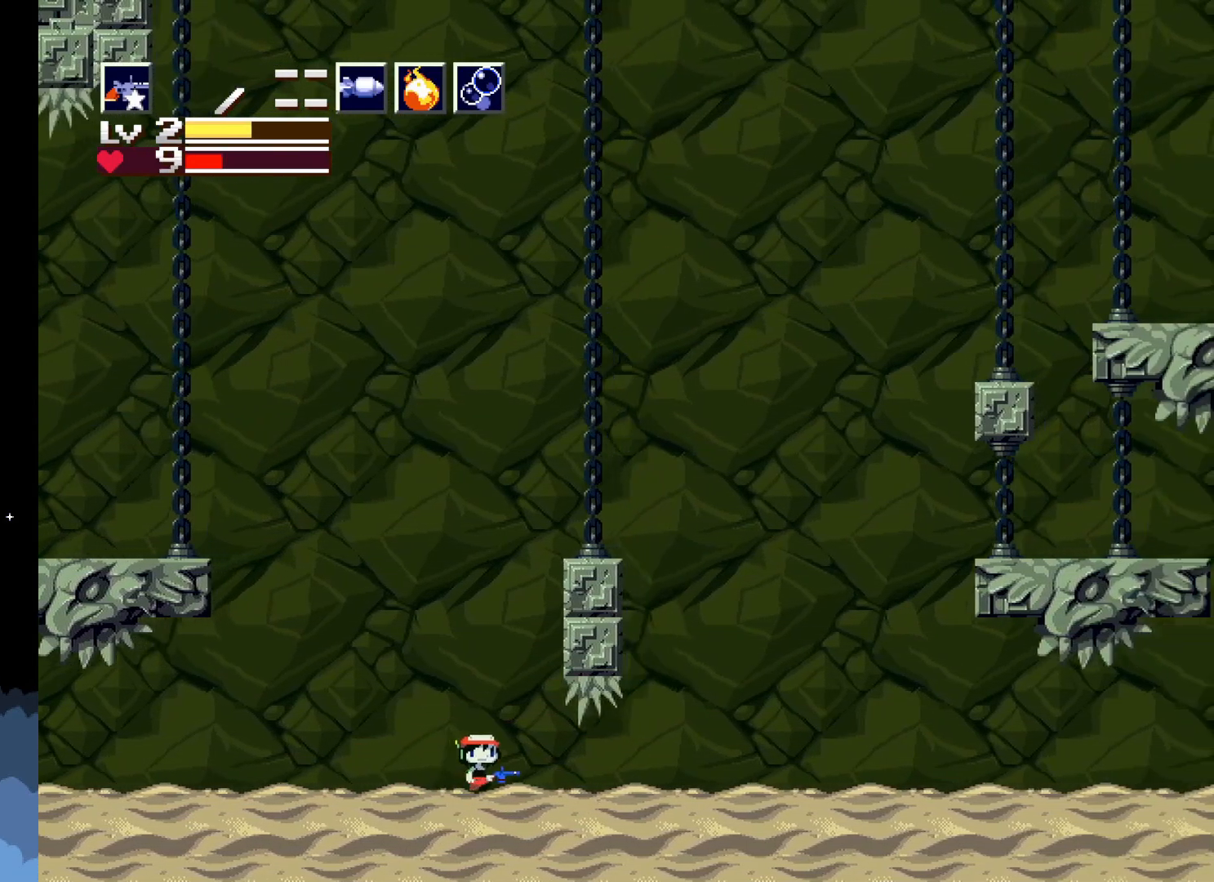
{"buttons": ["DPAD_RIGHT"], "left_stick": "center", "events": []}
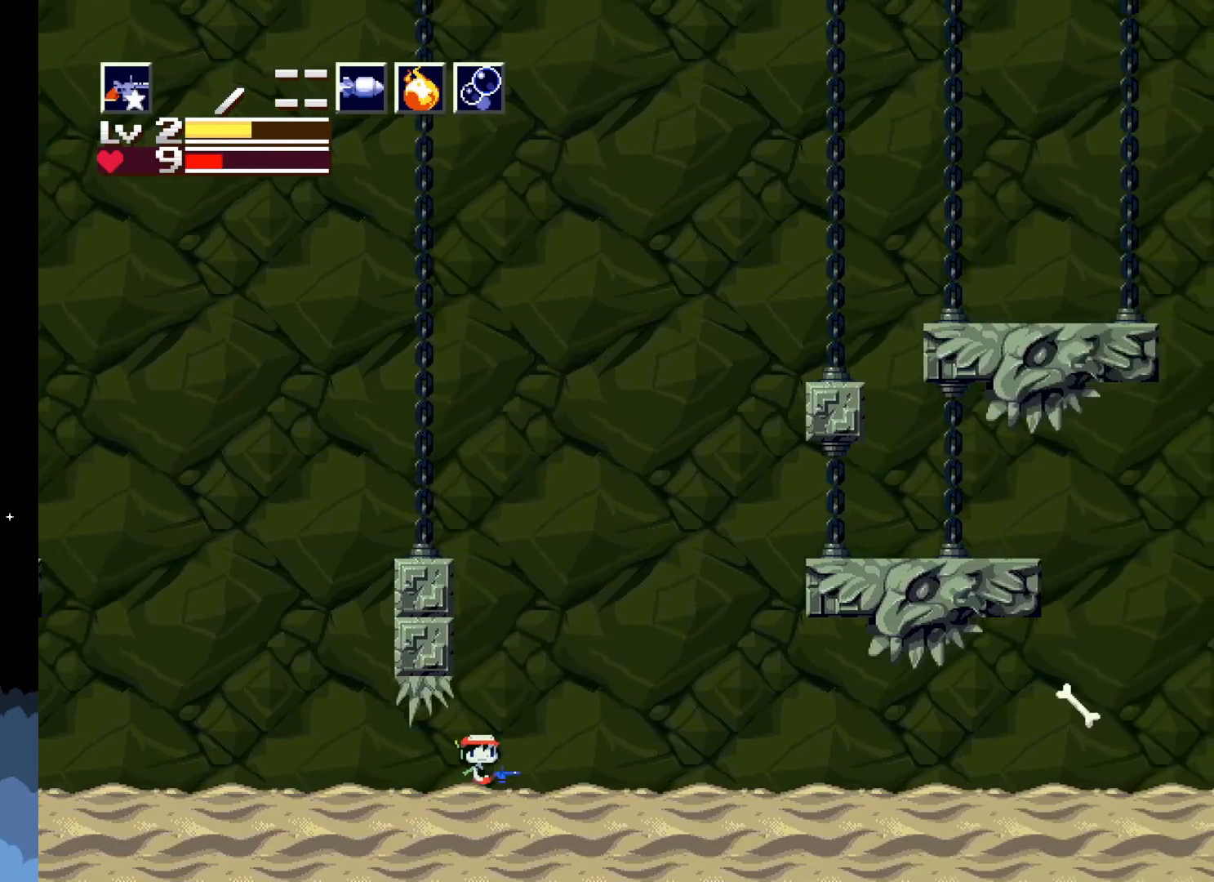
{"buttons": [], "left_stick": "center", "events": [[117, "DPAD_RIGHT", "up"], [217, "X", "down"], [317, "X", "up"]]}
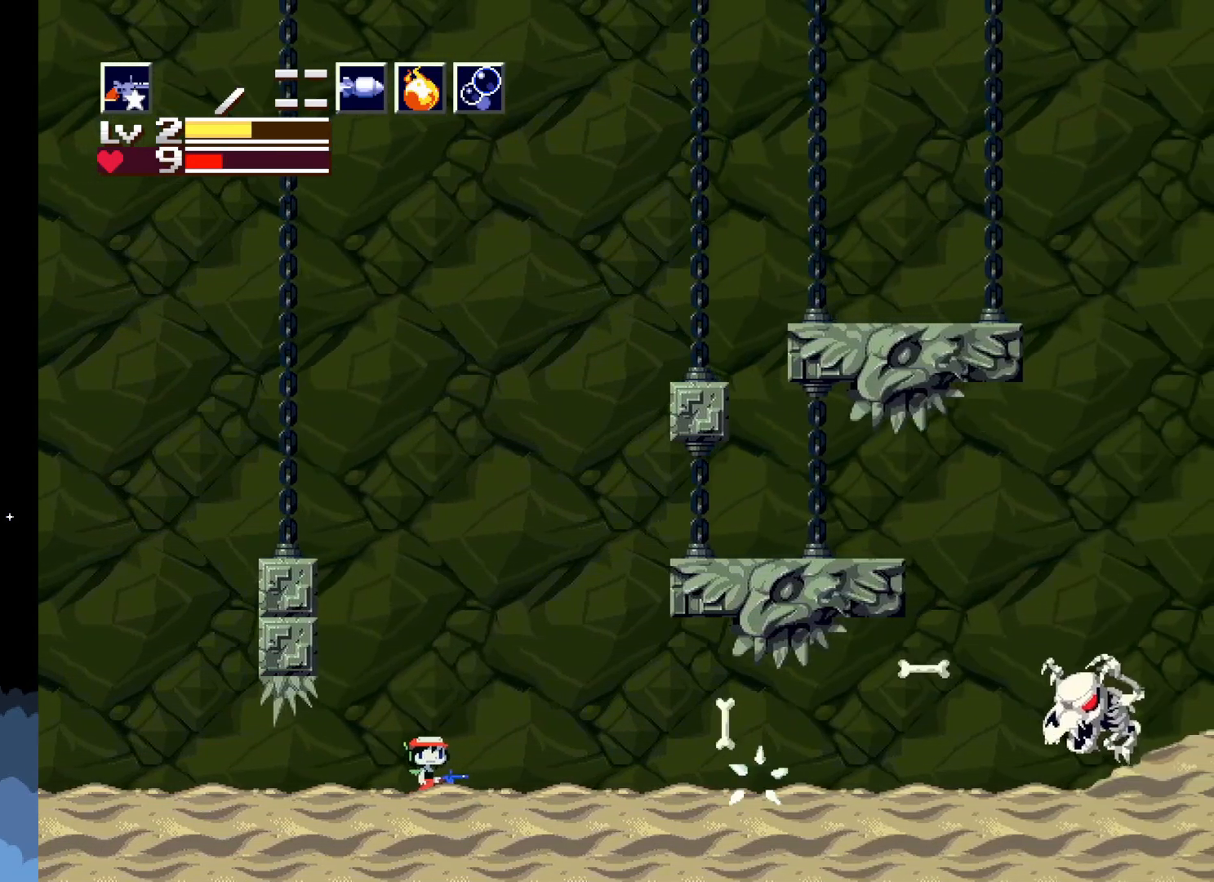
{"buttons": ["A", "DPAD_RIGHT"], "left_stick": "center", "events": [[283, "A", "down"], [483, "DPAD_RIGHT", "down"]]}
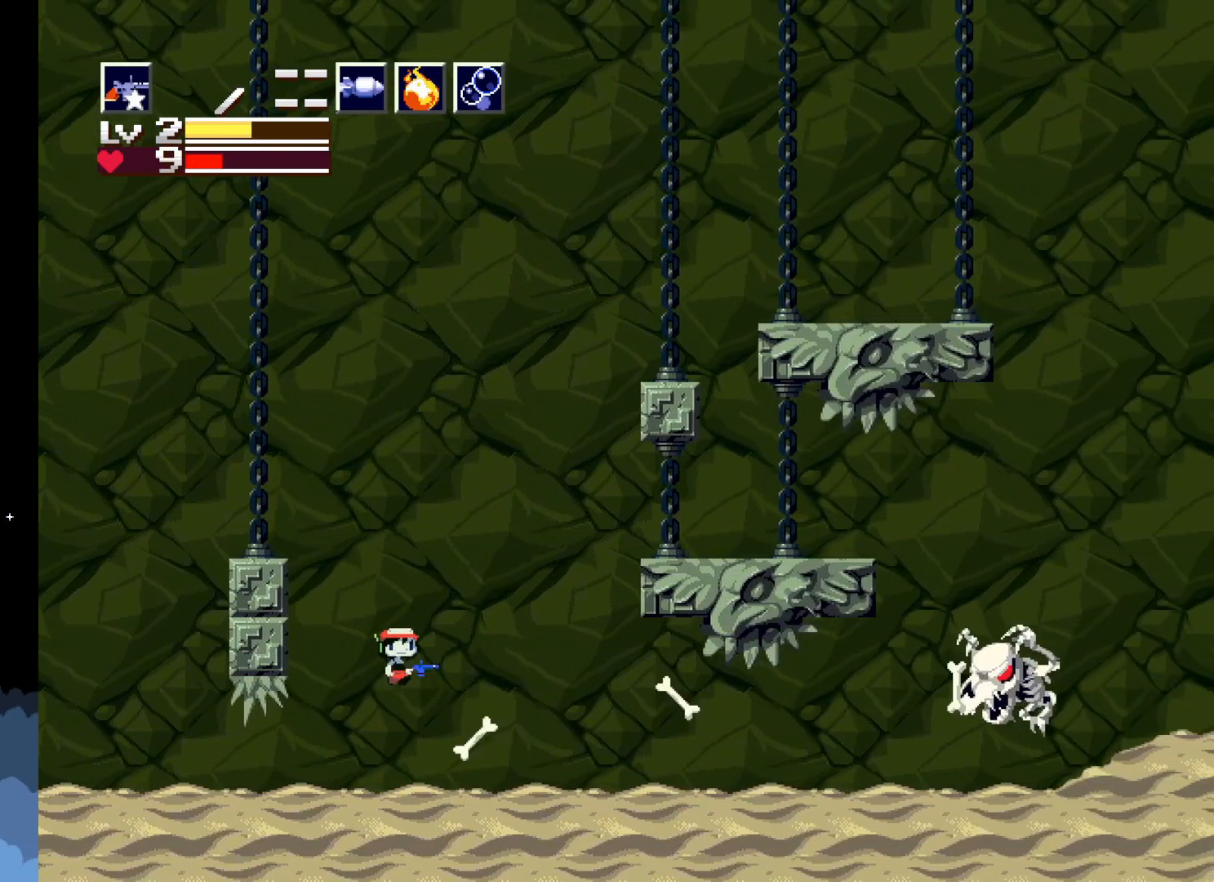
{"buttons": ["DPAD_LEFT"], "left_stick": "center", "events": [[400, "DPAD_RIGHT", "up"], [483, "A", "up"], [500, "DPAD_LEFT", "down"]]}
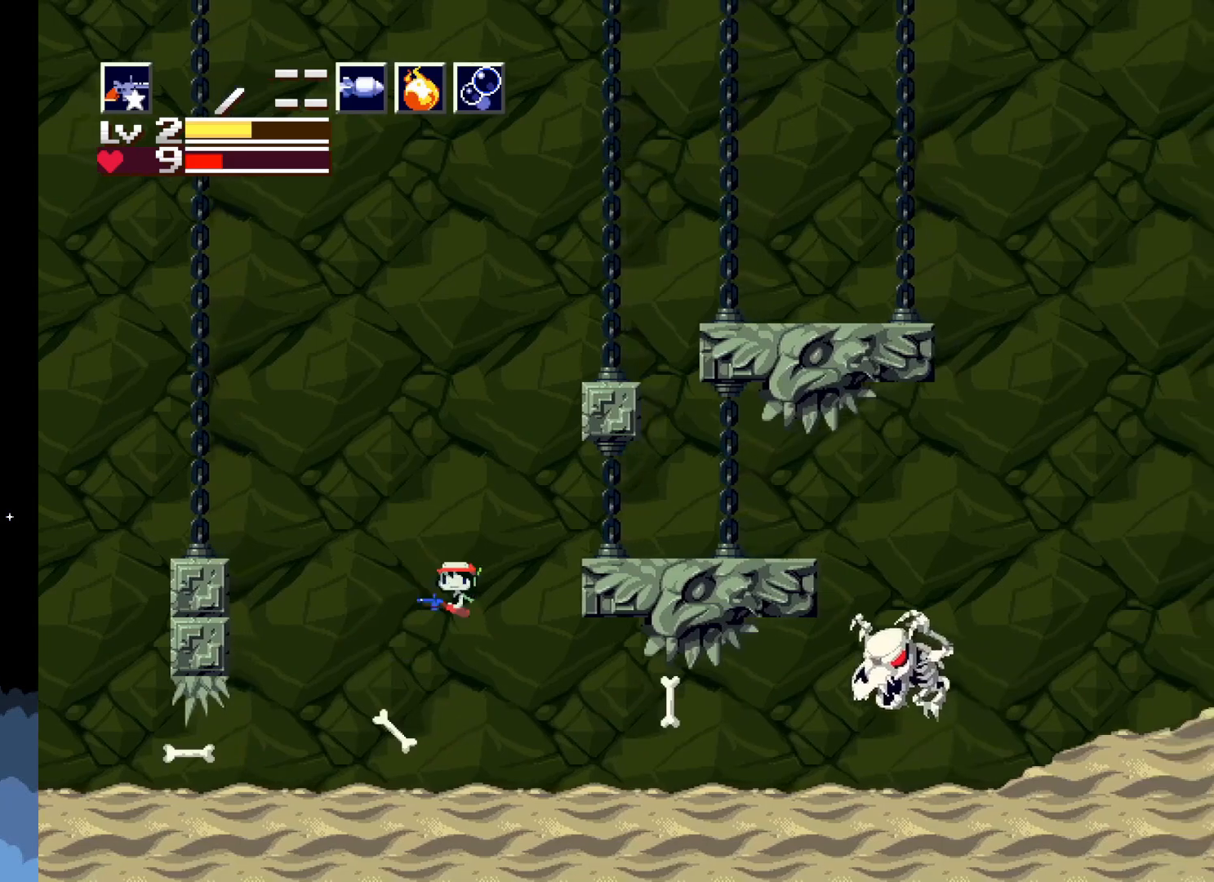
{"buttons": ["A", "DPAD_LEFT"], "left_stick": "center", "events": [[467, "A", "down"]]}
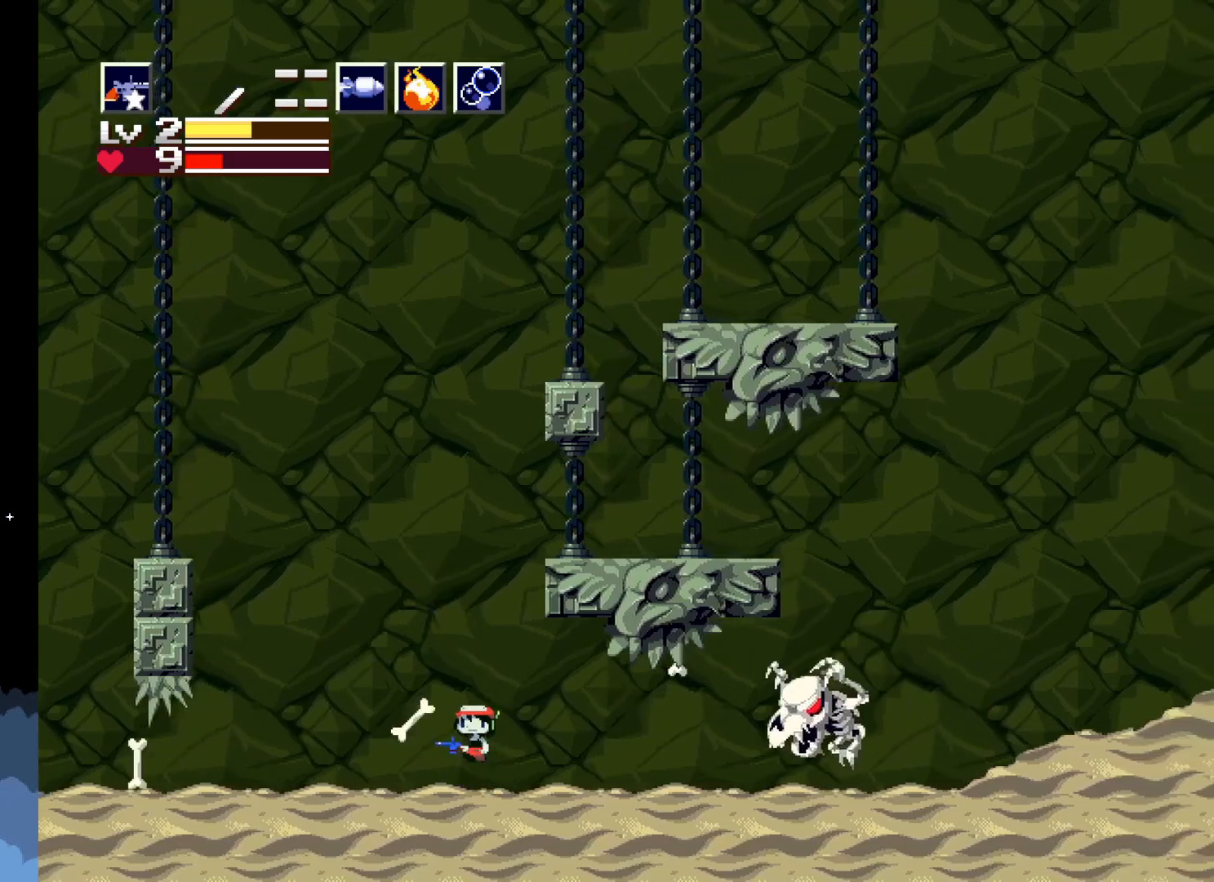
{"buttons": ["DPAD_LEFT"], "left_stick": "center", "events": [[100, "DPAD_LEFT", "up"], [150, "A", "up"], [300, "DPAD_LEFT", "down"]]}
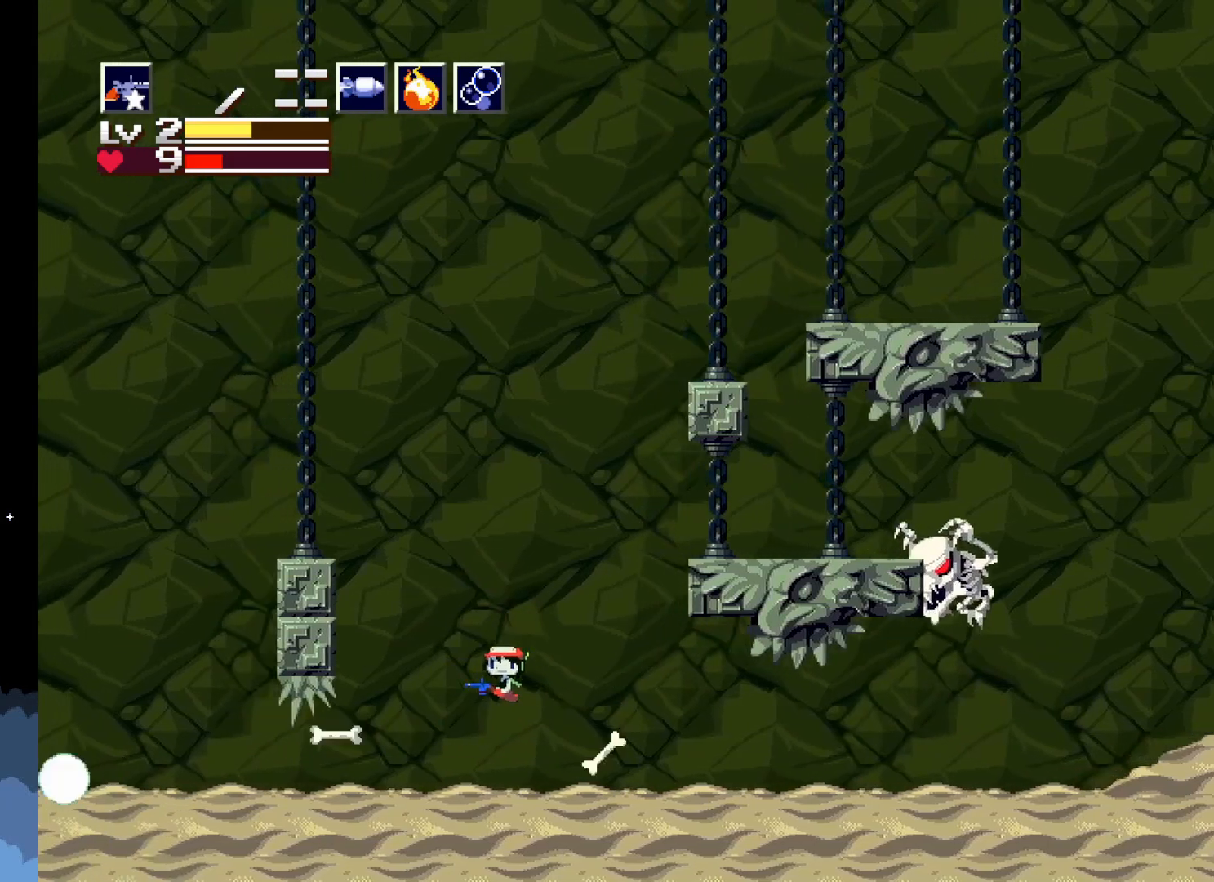
{"buttons": ["DPAD_RIGHT"], "left_stick": "center", "events": [[67, "DPAD_LEFT", "up"], [150, "DPAD_RIGHT", "down"]]}
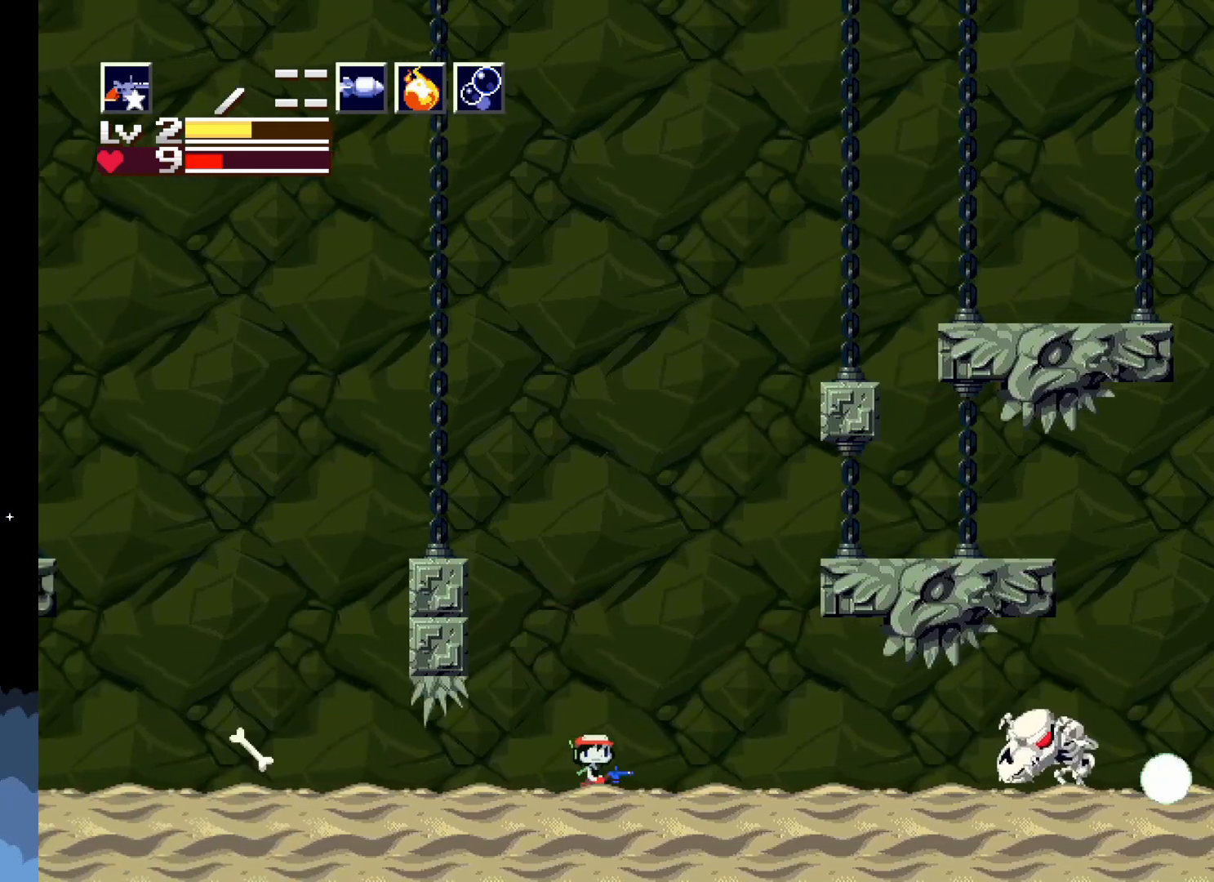
{"buttons": [], "left_stick": "center", "events": [[100, "X", "down"], [183, "X", "up"], [217, "DPAD_RIGHT", "up"], [233, "X", "down"], [317, "X", "up"], [383, "X", "down"], [433, "X", "up"]]}
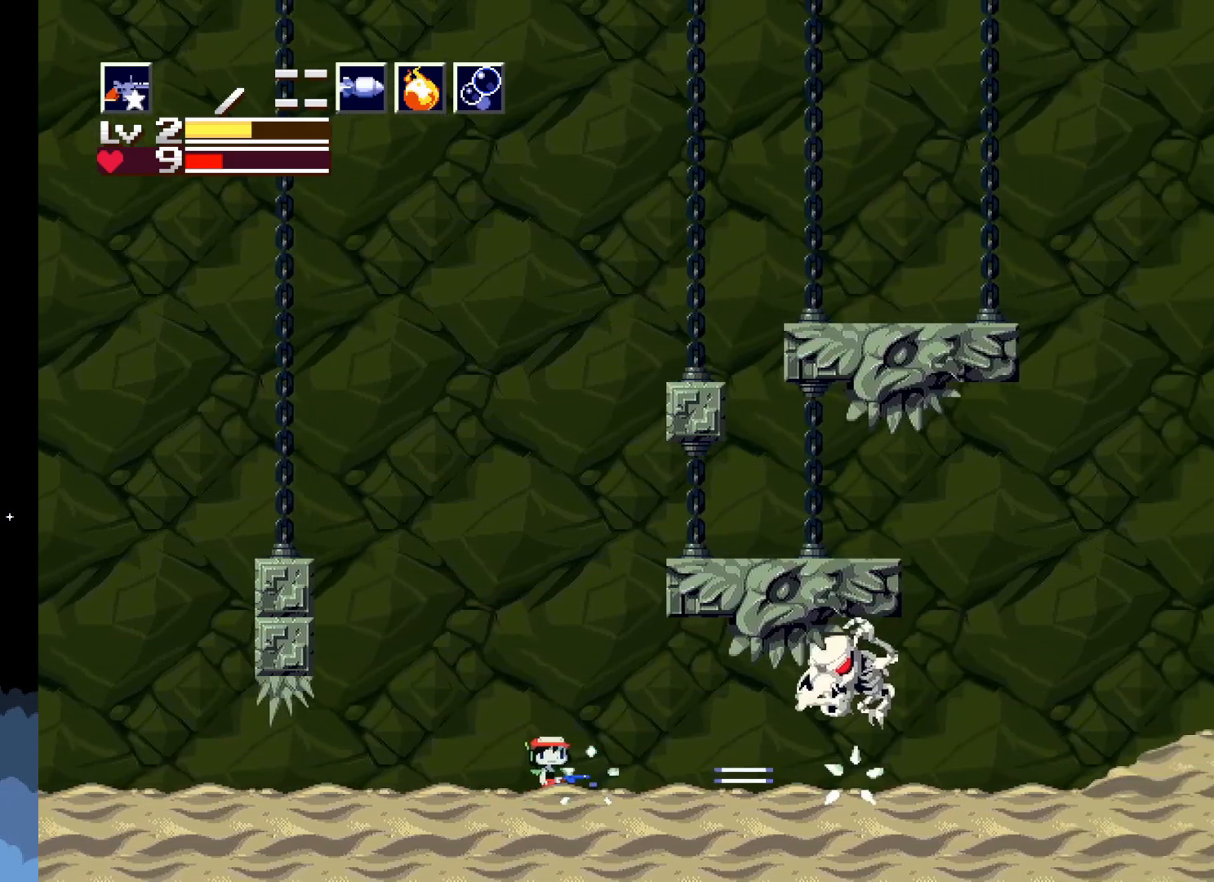
{"buttons": [], "left_stick": "center", "events": [[17, "X", "down"], [83, "X", "up"], [150, "X", "down"], [217, "X", "up"], [283, "X", "down"], [333, "X", "up"], [383, "X", "down"], [467, "X", "up"]]}
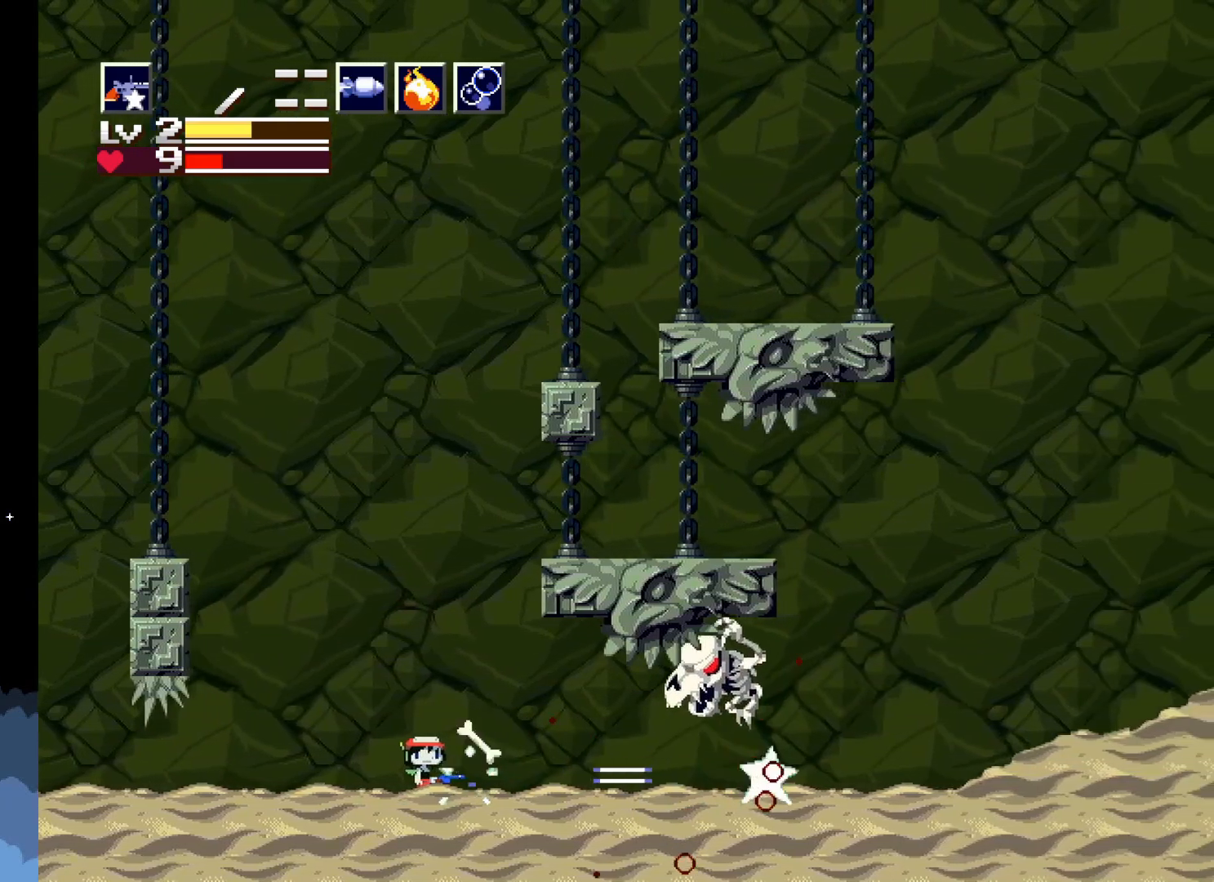
{"buttons": ["X", "DPAD_RIGHT"], "left_stick": "center", "events": [[17, "X", "down"], [83, "X", "up"], [150, "X", "down"], [233, "X", "up"], [300, "X", "down"], [383, "X", "up"], [417, "DPAD_RIGHT", "down"], [467, "X", "down"]]}
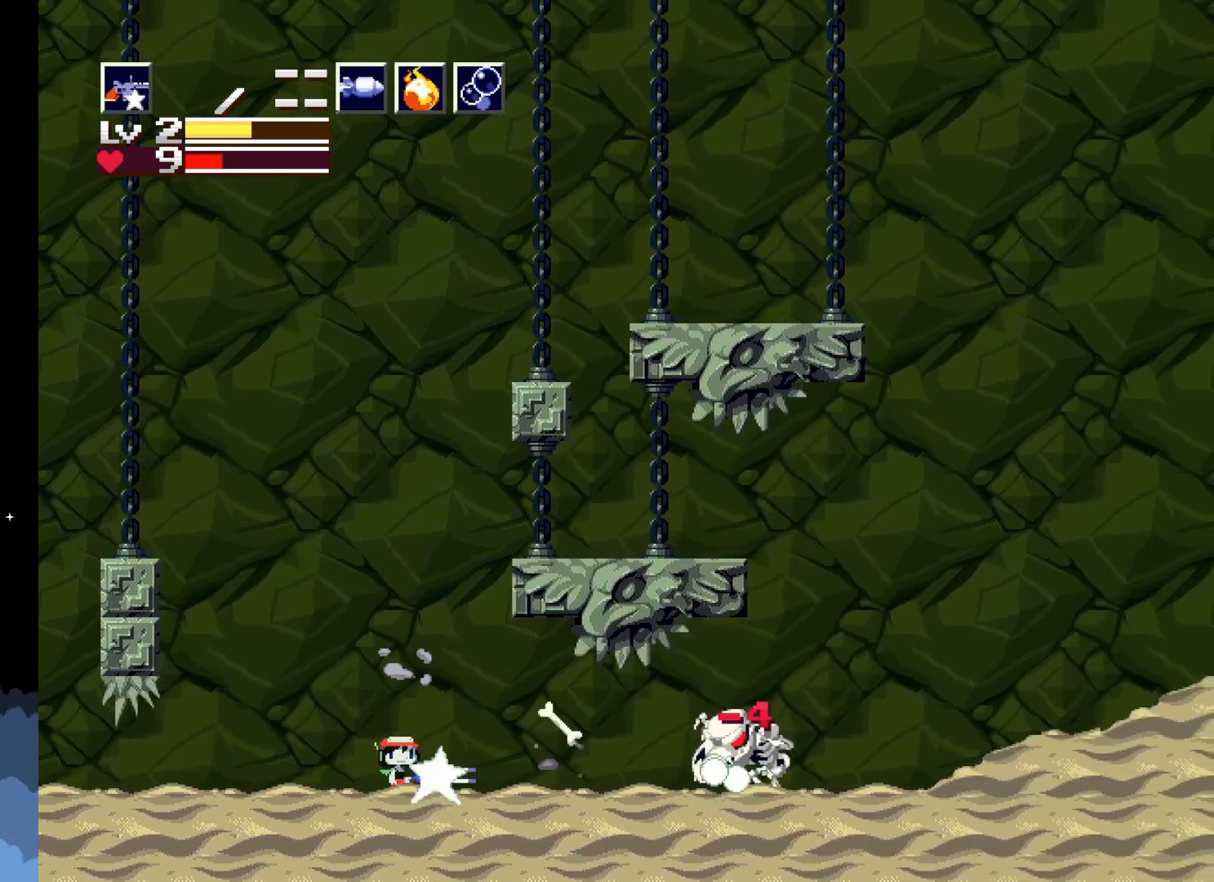
{"buttons": ["X"], "left_stick": "center", "events": [[67, "X", "up"], [133, "X", "down"], [217, "X", "up"], [300, "X", "down"], [367, "X", "up"], [400, "DPAD_RIGHT", "up"], [433, "X", "down"]]}
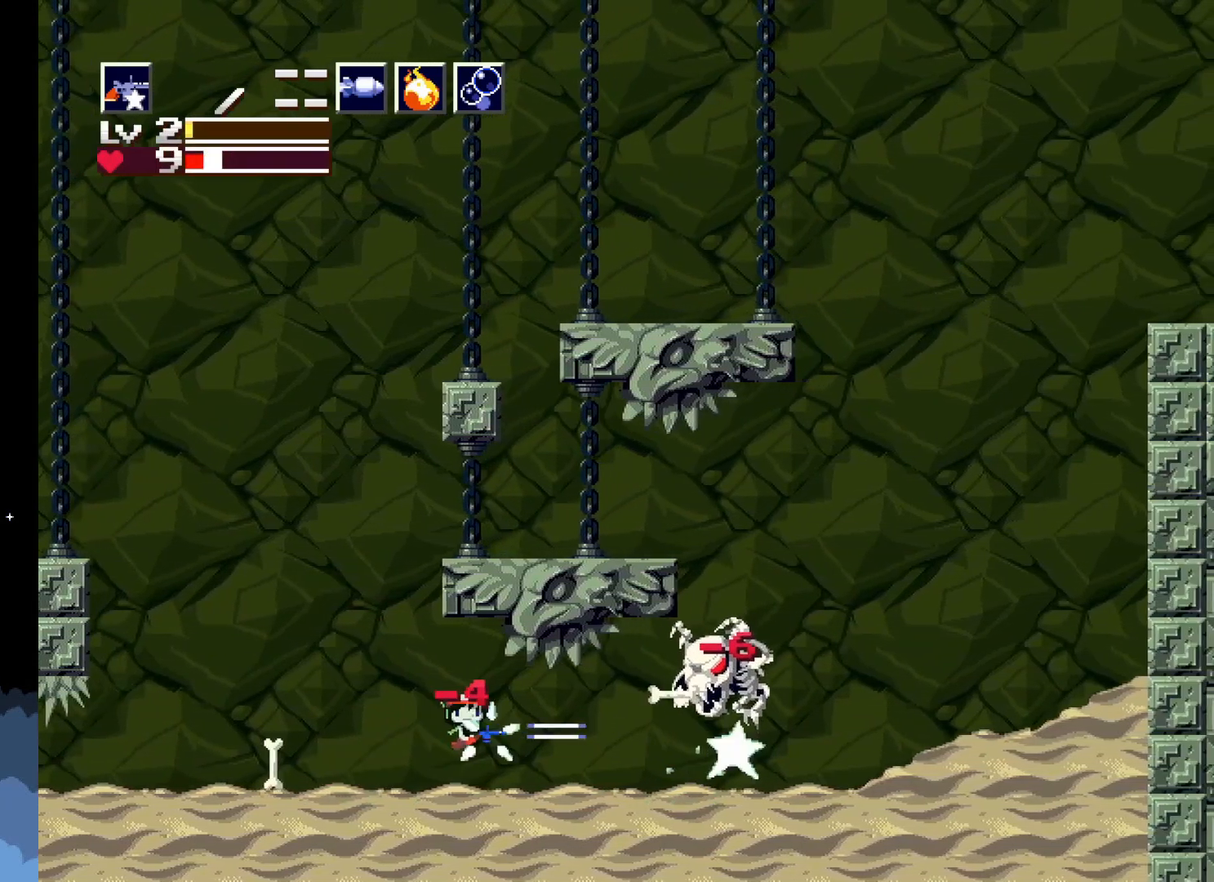
{"buttons": [], "left_stick": "center", "events": [[33, "X", "up"], [83, "X", "down"], [183, "X", "up"], [250, "X", "down"], [333, "X", "up"], [400, "X", "down"], [483, "X", "up"]]}
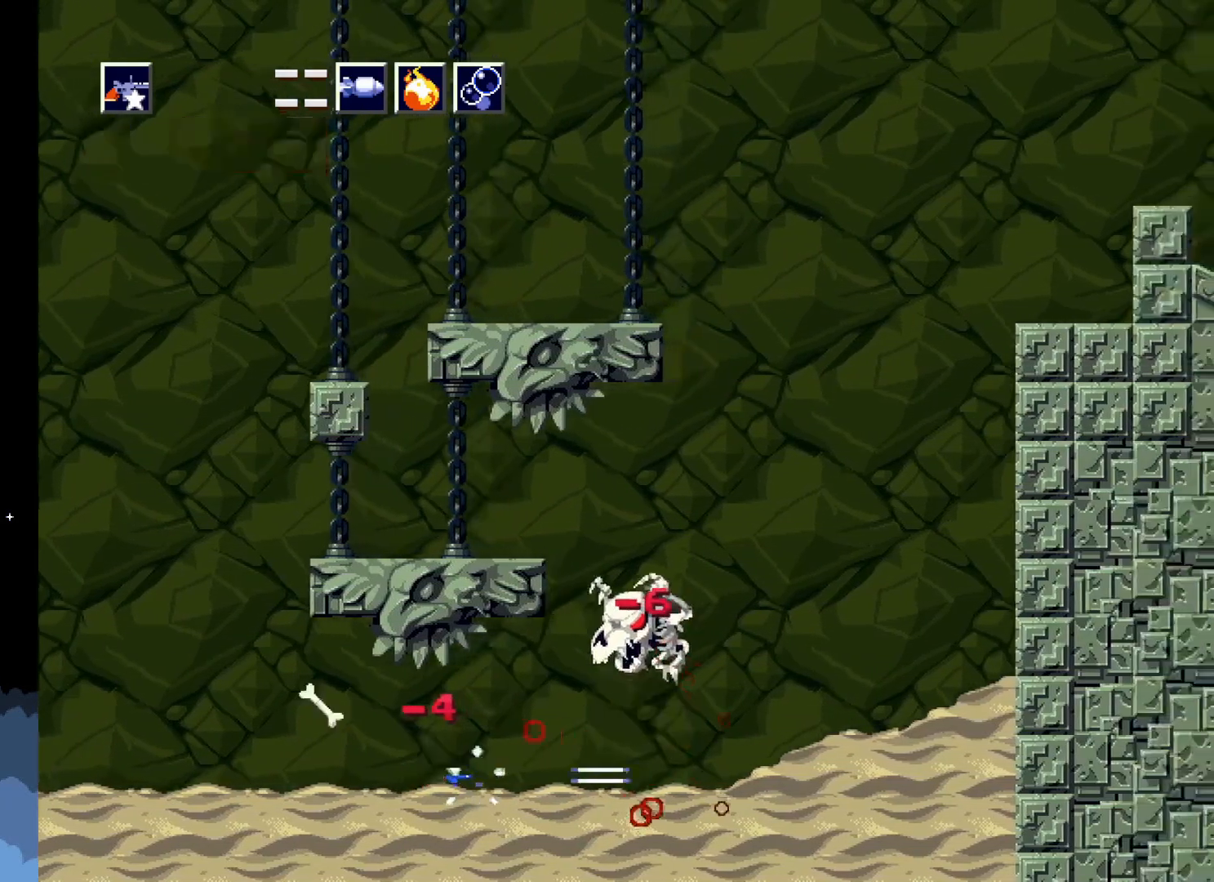
{"buttons": ["A", "X"], "left_stick": "center", "events": [[50, "X", "down"], [133, "X", "up"], [200, "X", "down"], [283, "X", "up"], [367, "X", "down"], [500, "A", "down"]]}
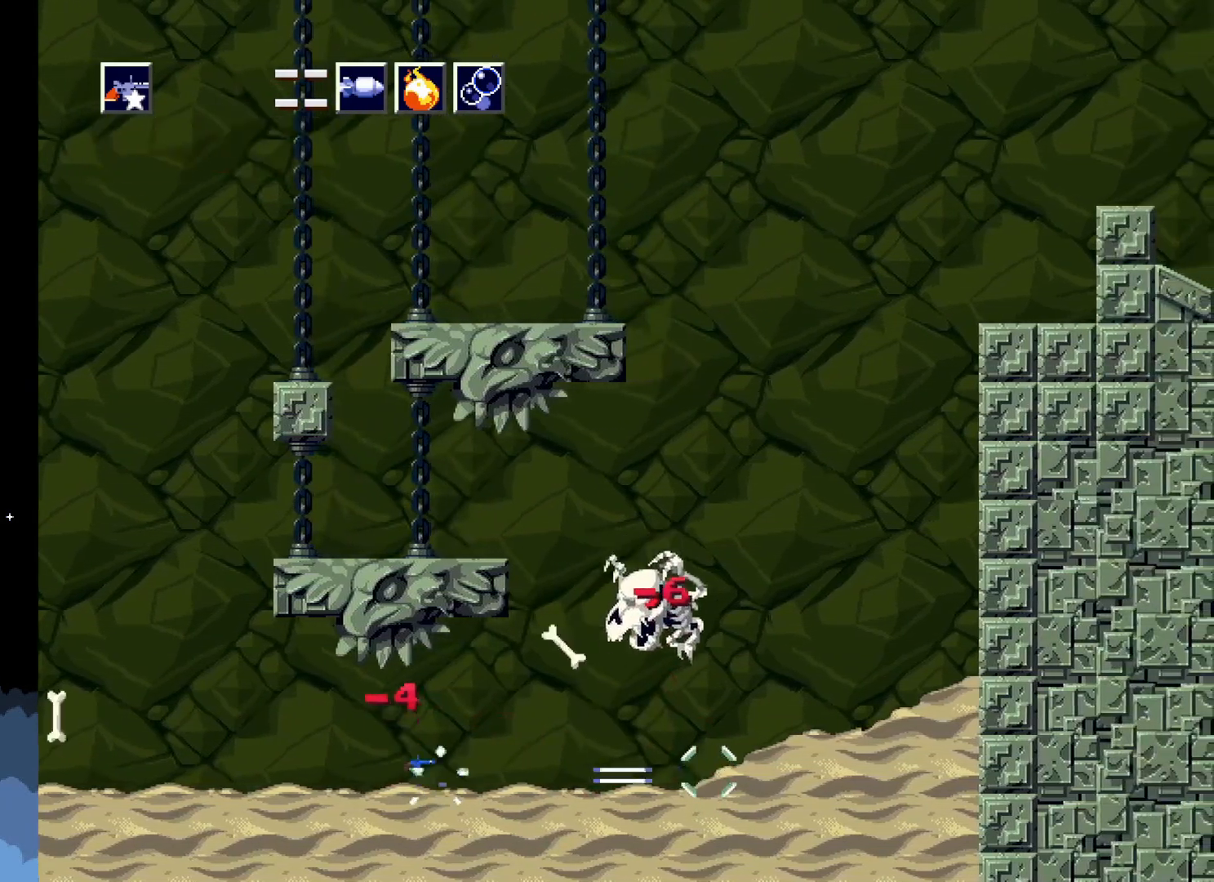
{"buttons": ["X", "DPAD_RIGHT"], "left_stick": "center", "events": [[33, "X", "up"], [117, "A", "up"], [183, "X", "down"], [267, "X", "up"], [300, "X", "down"], [383, "X", "up"], [400, "X", "down"], [483, "DPAD_RIGHT", "down"]]}
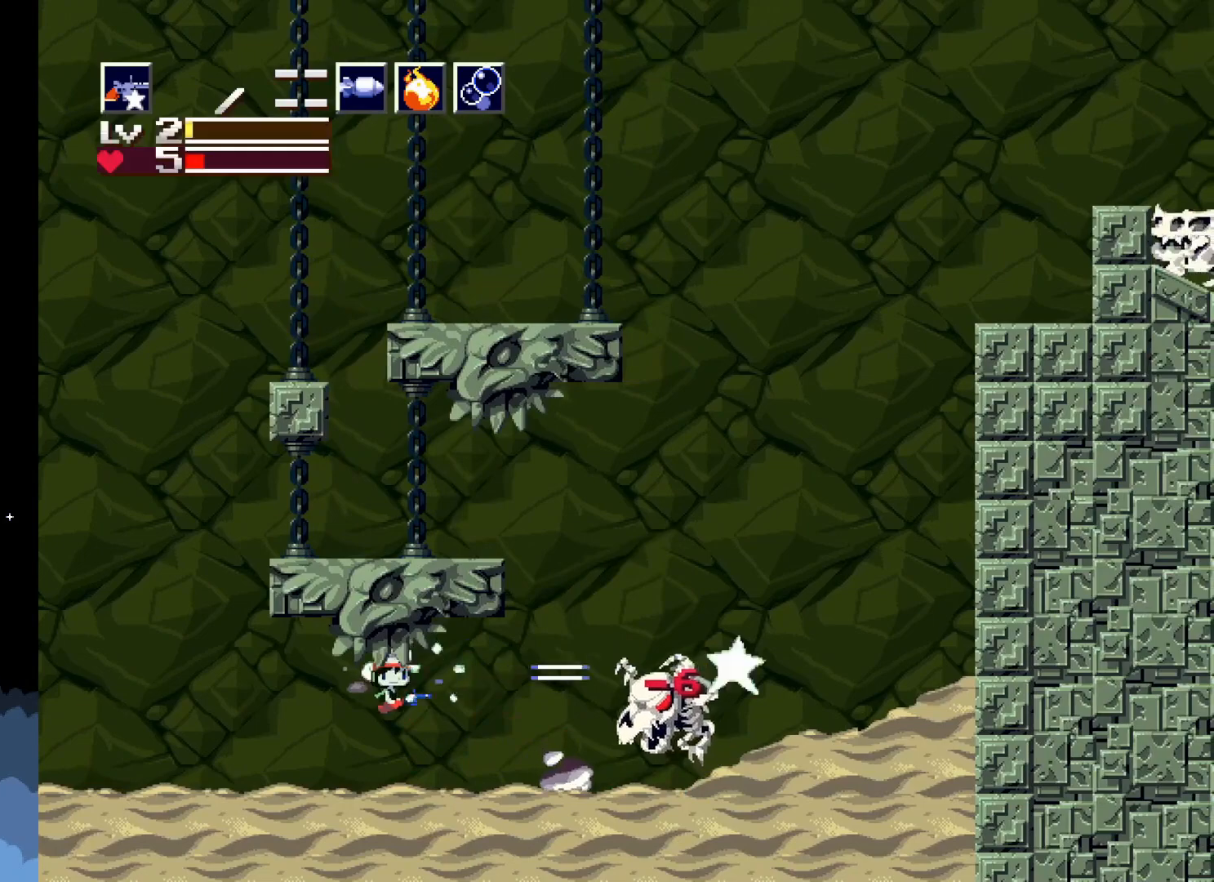
{"buttons": ["A"], "left_stick": "center", "events": [[17, "X", "up"], [67, "X", "down"], [150, "X", "up"], [167, "DPAD_RIGHT", "up"], [217, "X", "down"], [283, "X", "up"], [367, "X", "down"], [433, "A", "down"], [467, "X", "up"]]}
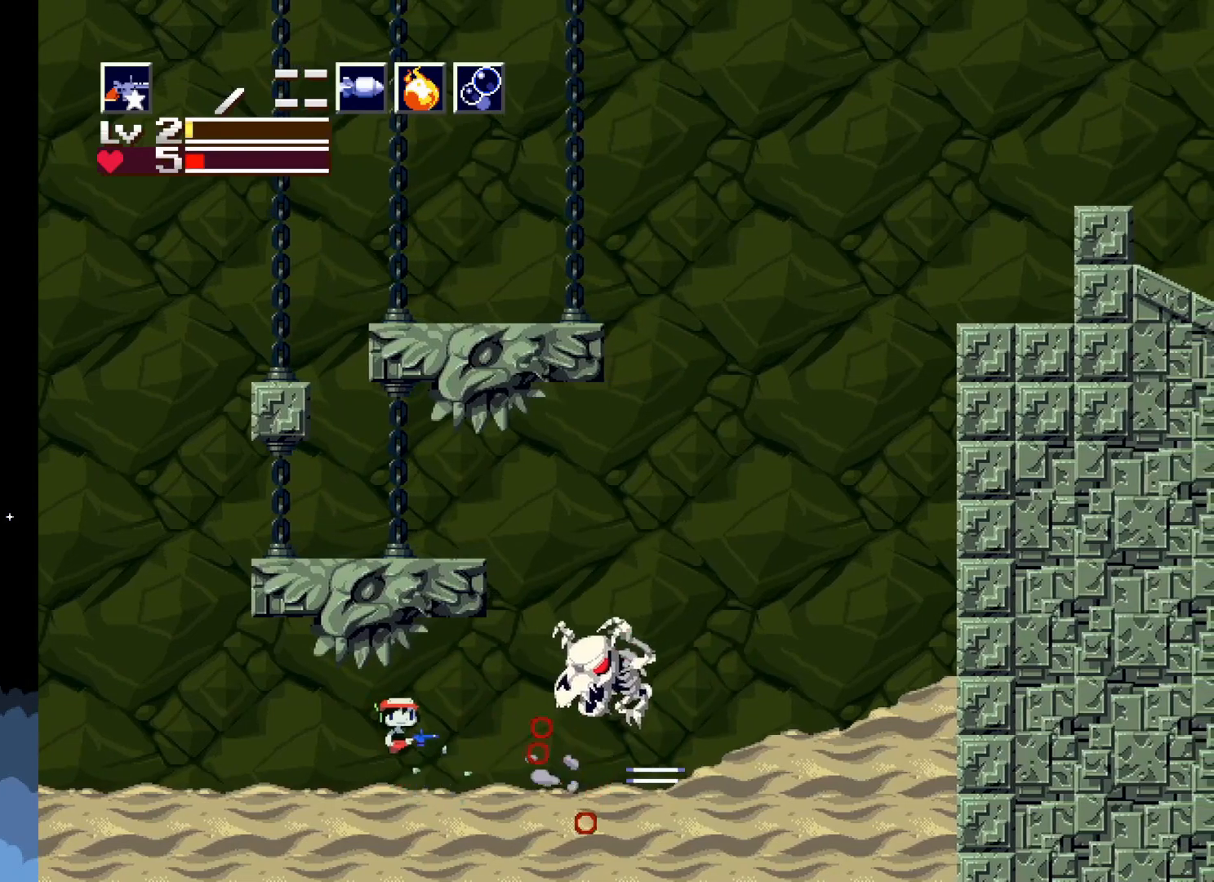
{"buttons": [], "left_stick": "center", "events": [[117, "A", "up"], [167, "X", "down"], [250, "X", "up"], [317, "X", "down"], [383, "X", "up"], [450, "X", "down"], [500, "X", "up"]]}
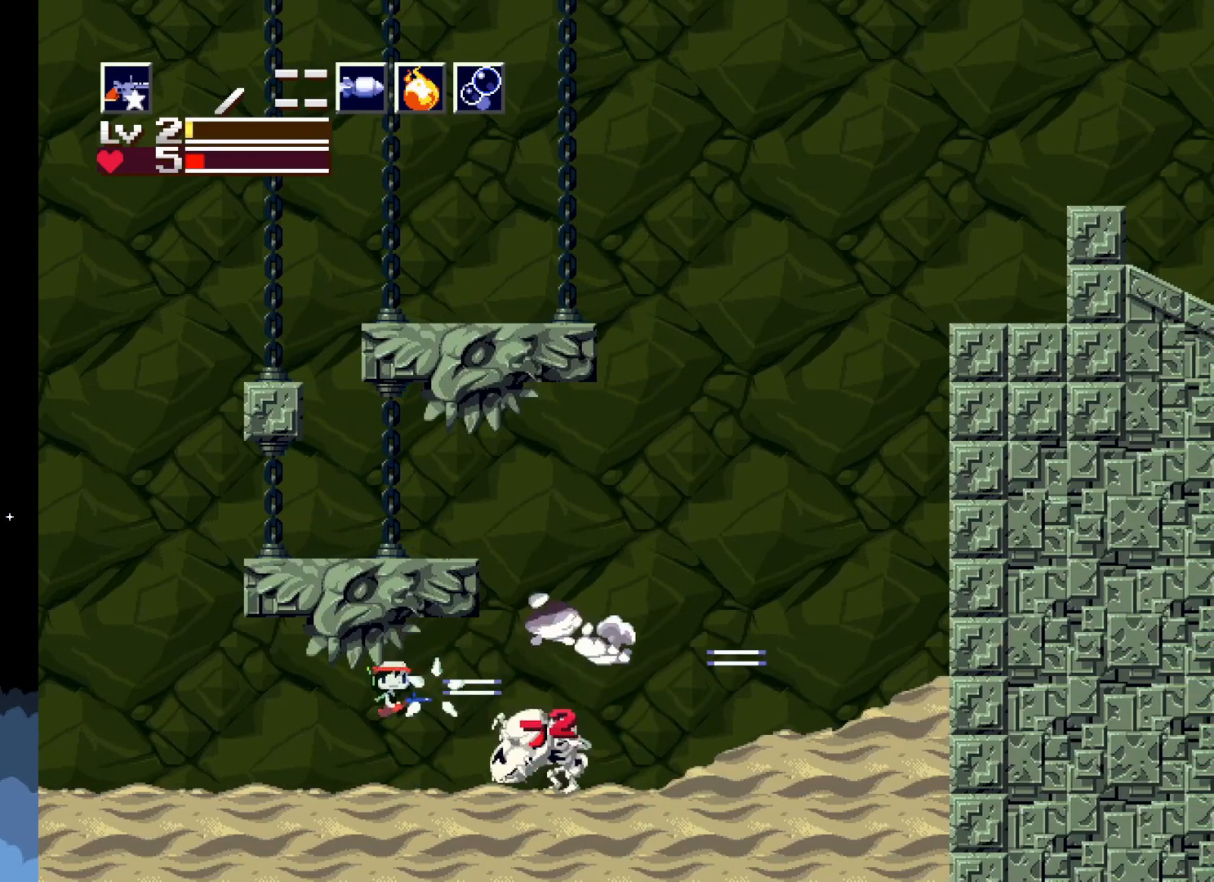
{"buttons": ["DPAD_LEFT"], "left_stick": "center", "events": [[67, "X", "down"], [133, "X", "up"], [200, "X", "down"], [267, "X", "up"], [317, "X", "down"], [417, "X", "up"], [467, "DPAD_LEFT", "down"]]}
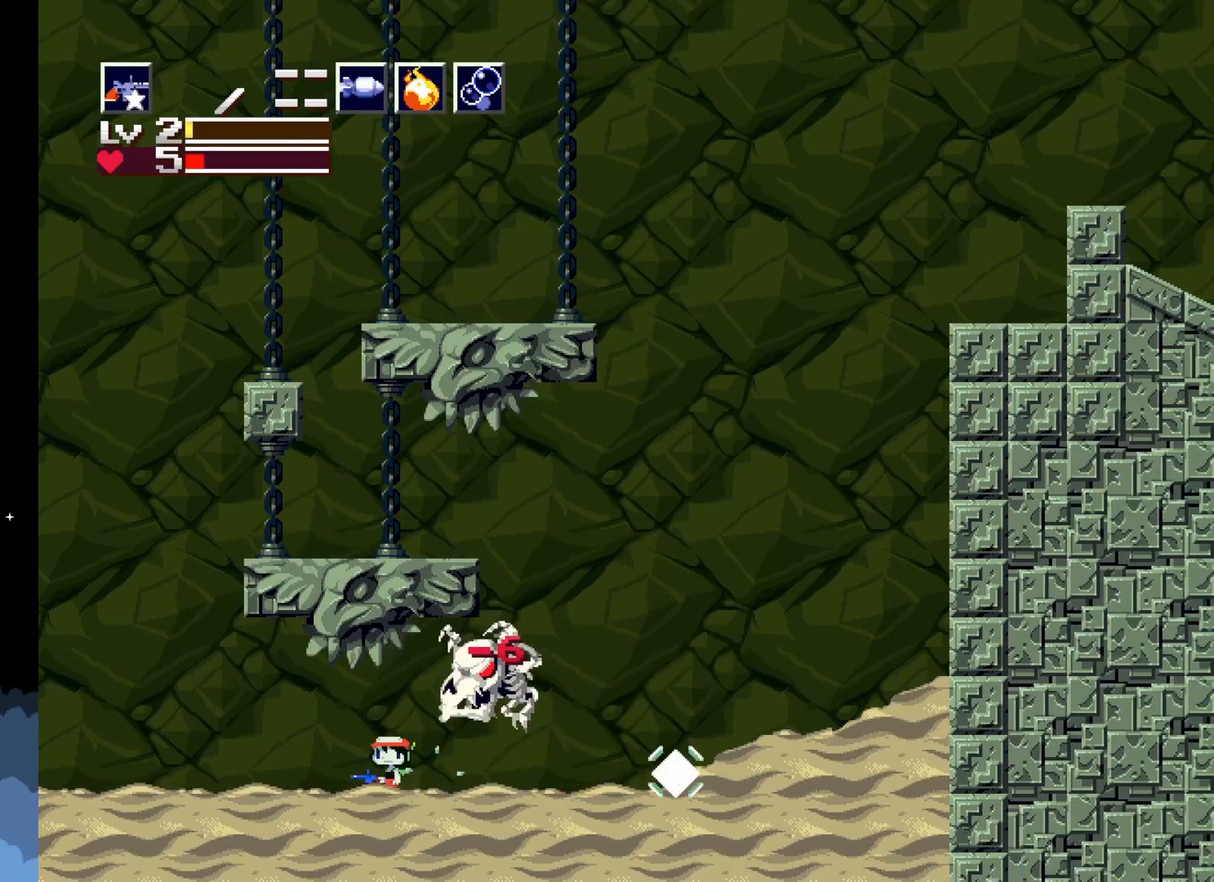
{"buttons": ["A", "DPAD_LEFT"], "left_stick": "center", "events": [[250, "A", "down"]]}
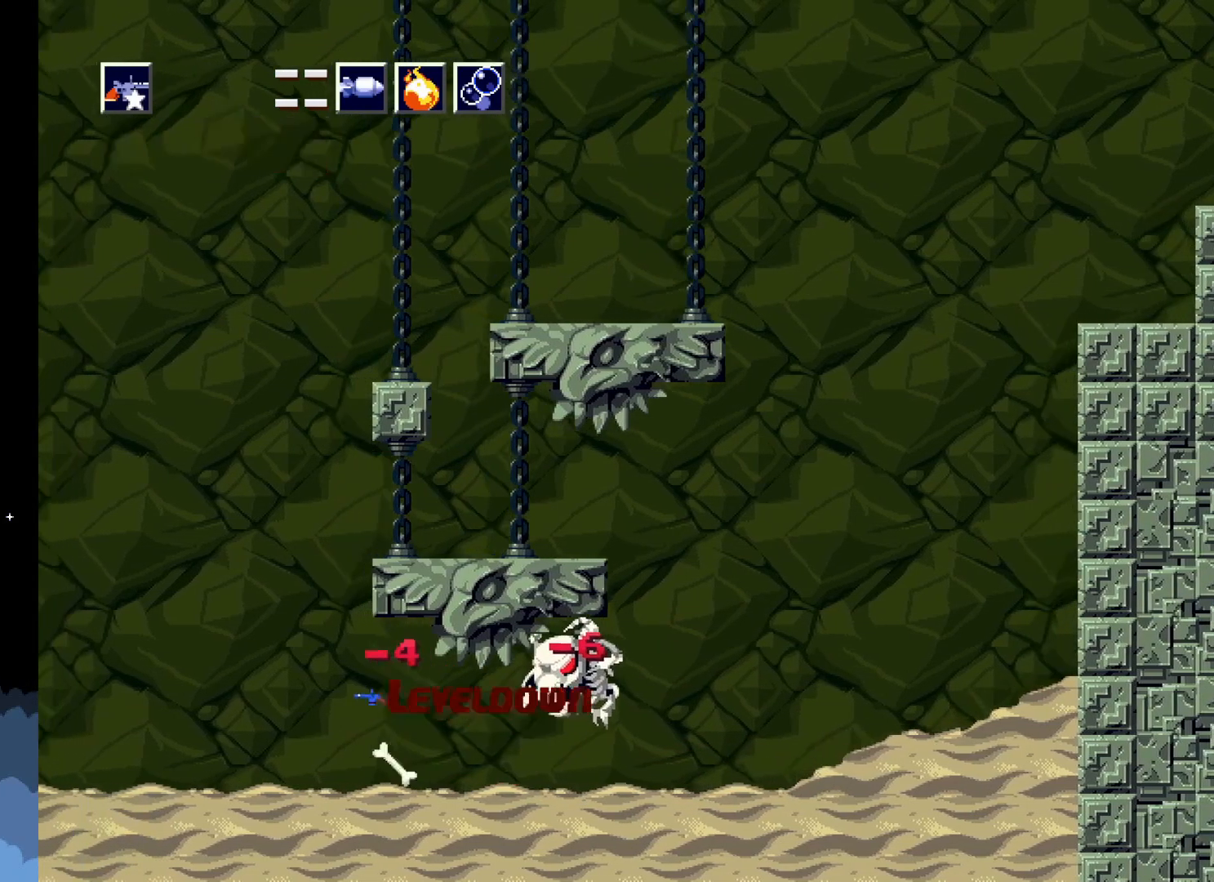
{"buttons": [], "left_stick": "center", "events": [[83, "DPAD_LEFT", "up"], [117, "A", "up"], [317, "DPAD_RIGHT", "down"], [383, "X", "down"], [467, "DPAD_RIGHT", "up"], [467, "X", "up"]]}
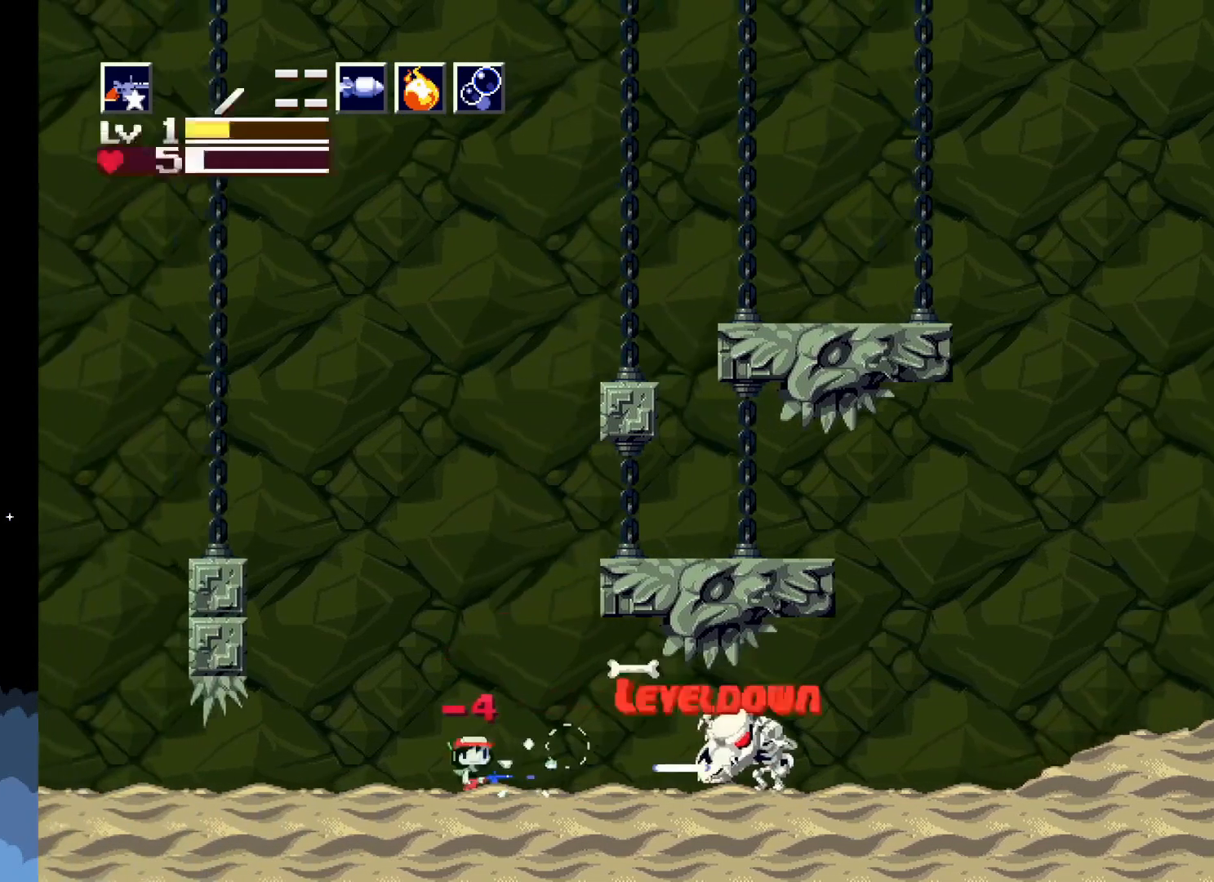
{"buttons": ["X"], "left_stick": "center", "events": [[50, "X", "down"], [100, "X", "up"], [183, "X", "down"], [250, "X", "up"], [333, "X", "down"], [417, "X", "up"], [483, "X", "down"]]}
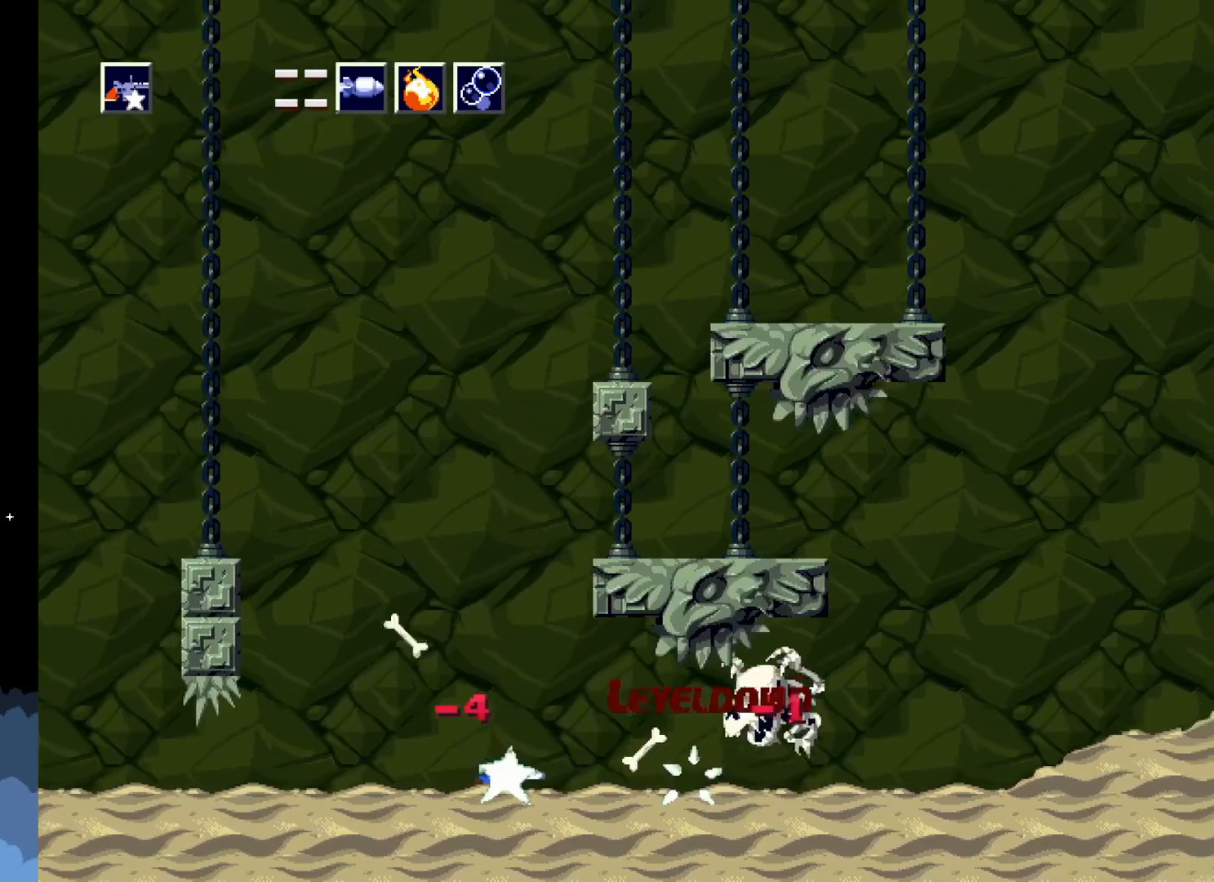
{"buttons": ["A"], "left_stick": "center", "events": [[50, "X", "up"], [117, "X", "down"], [183, "X", "up"], [267, "X", "down"], [333, "X", "up"], [433, "A", "down"]]}
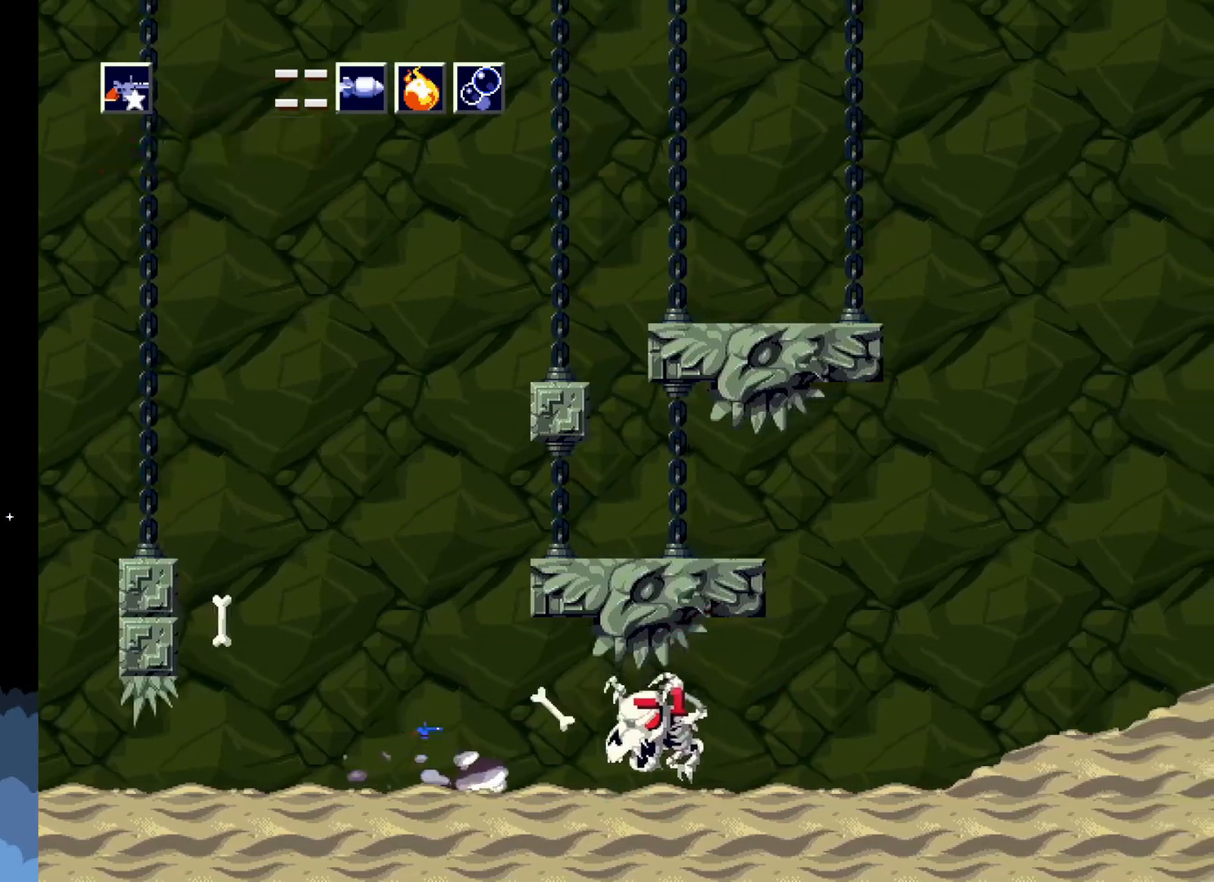
{"buttons": [], "left_stick": "center", "events": [[50, "A", "up"], [100, "X", "down"], [183, "X", "up"], [250, "X", "down"], [300, "X", "up"], [383, "X", "down"], [433, "X", "up"]]}
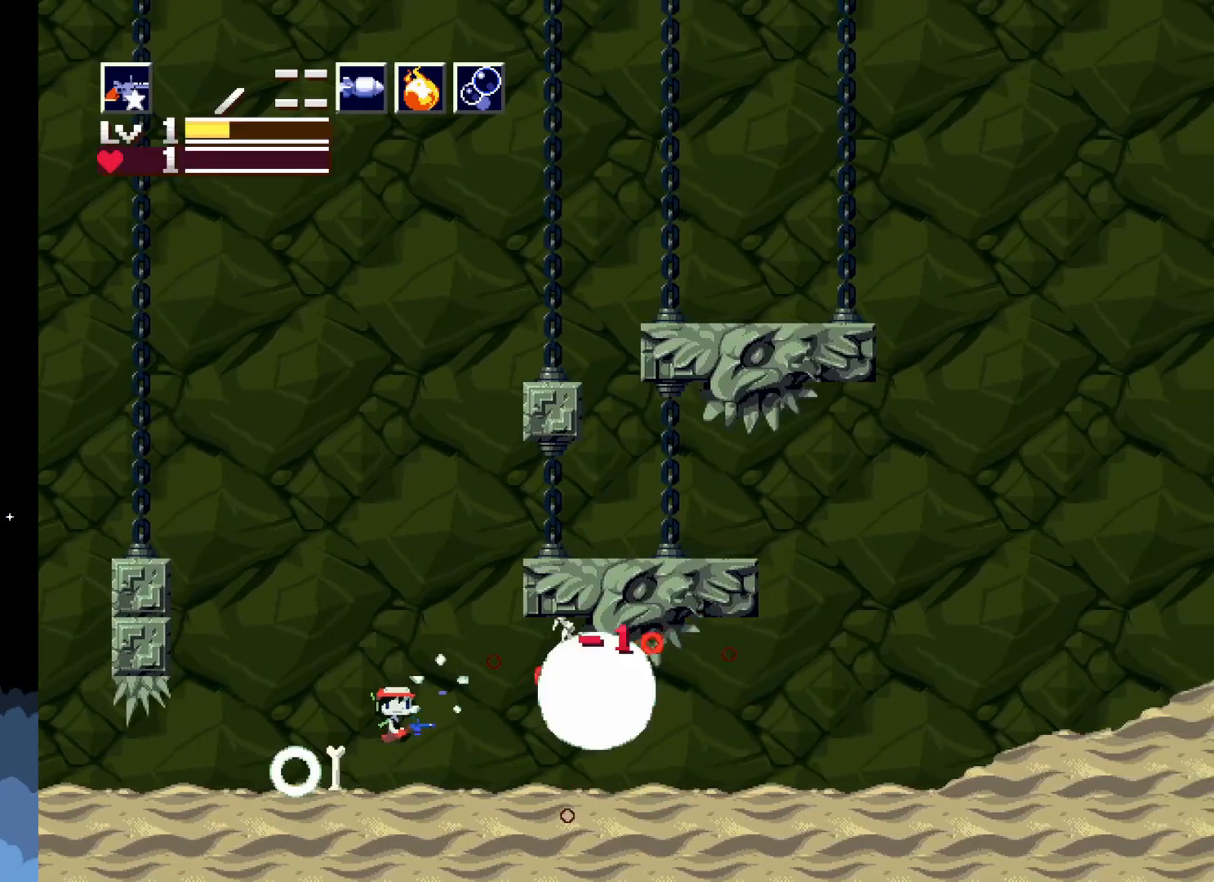
{"buttons": ["X"], "left_stick": "center", "events": [[17, "X", "down"], [67, "X", "up"], [150, "X", "down"], [217, "X", "up"], [333, "A", "down"], [467, "A", "up"], [500, "X", "down"]]}
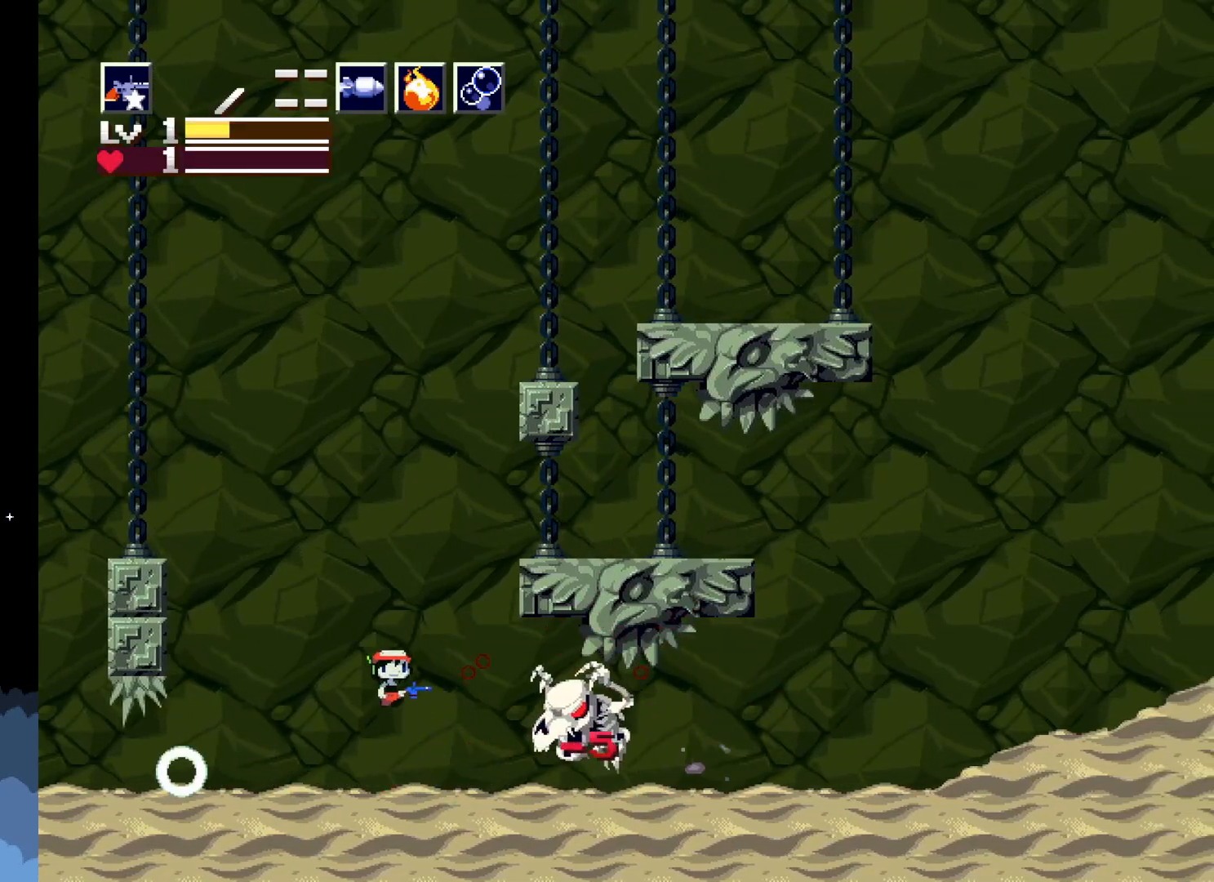
{"buttons": [], "left_stick": "center", "events": [[100, "X", "up"], [117, "X", "down"], [200, "X", "up"], [267, "X", "down"], [333, "X", "up"], [400, "X", "down"], [467, "X", "up"]]}